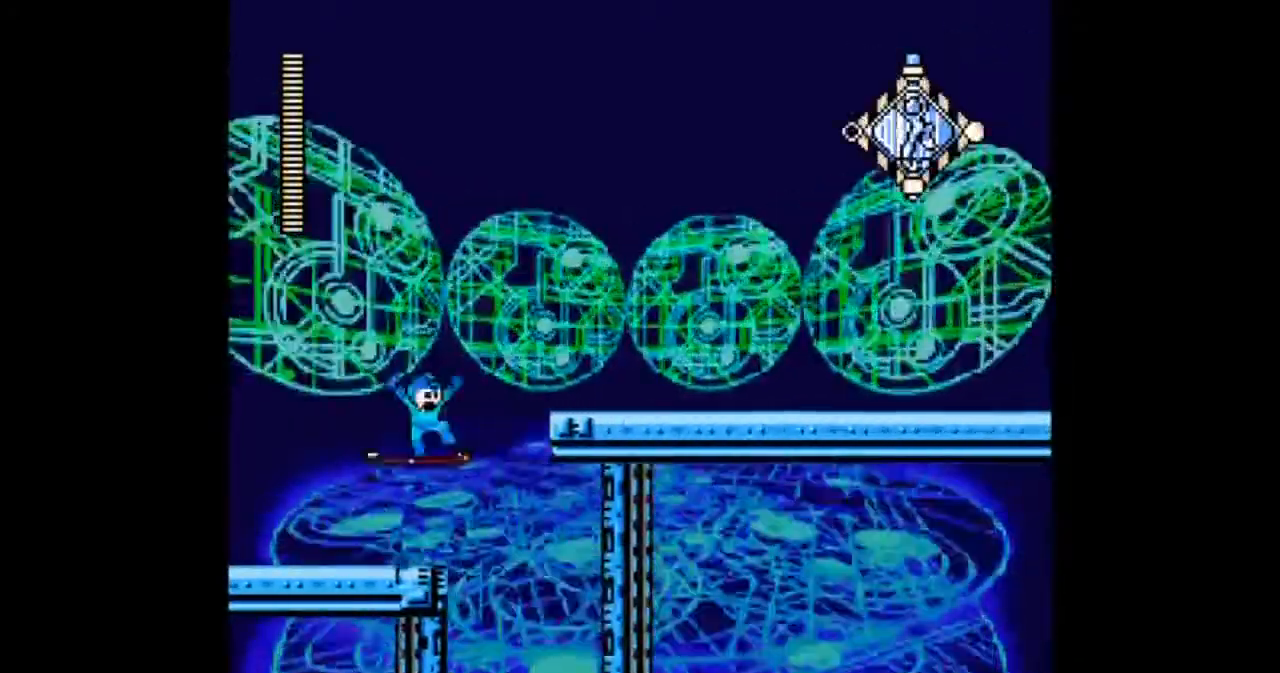
Gameplay with a controller; each line is a JSON object with the inputs held at the frame after it. "events" lists button and stick changes between this image and that frame as [ms after this image, input, new state], when the widget could be followed in between. Not read: A L3 R3.
{"buttons": ["DPAD_LEFT"], "events": [[167, "DPAD_LEFT", "down"], [267, "DPAD_RIGHT", "up"], [334, "B", "up"]]}
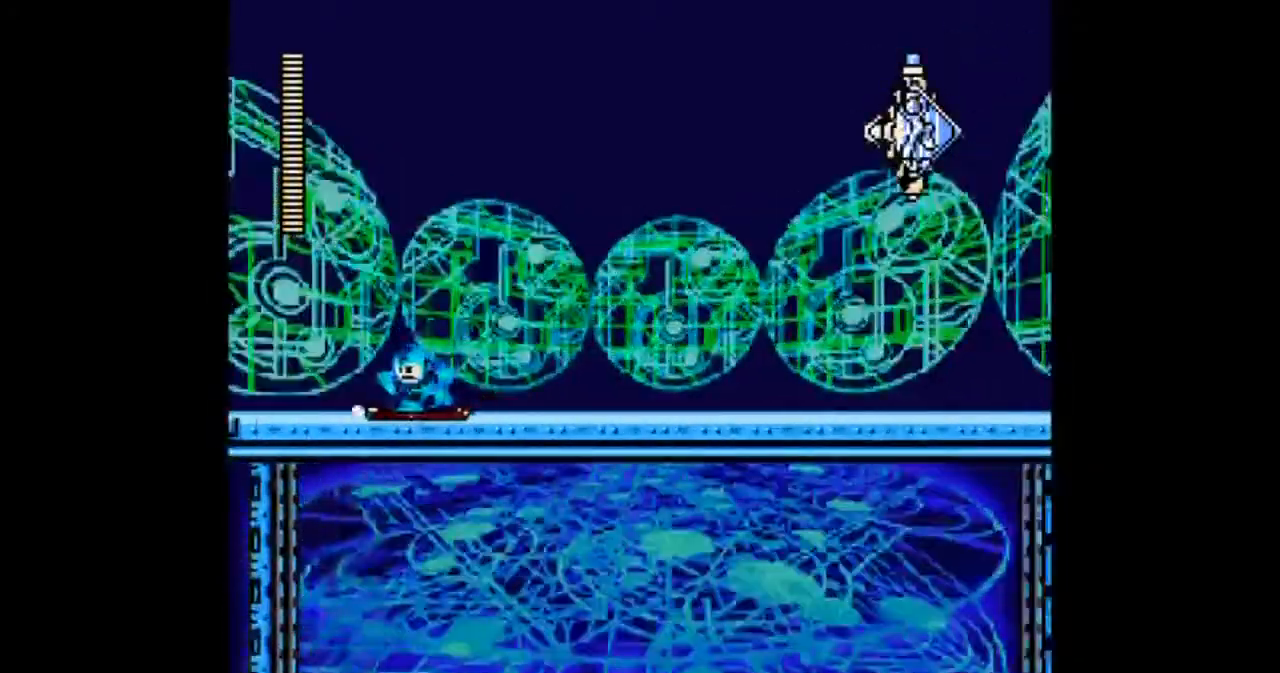
{"buttons": ["DPAD_RIGHT"], "events": [[200, "DPAD_RIGHT", "down"], [434, "DPAD_LEFT", "up"]]}
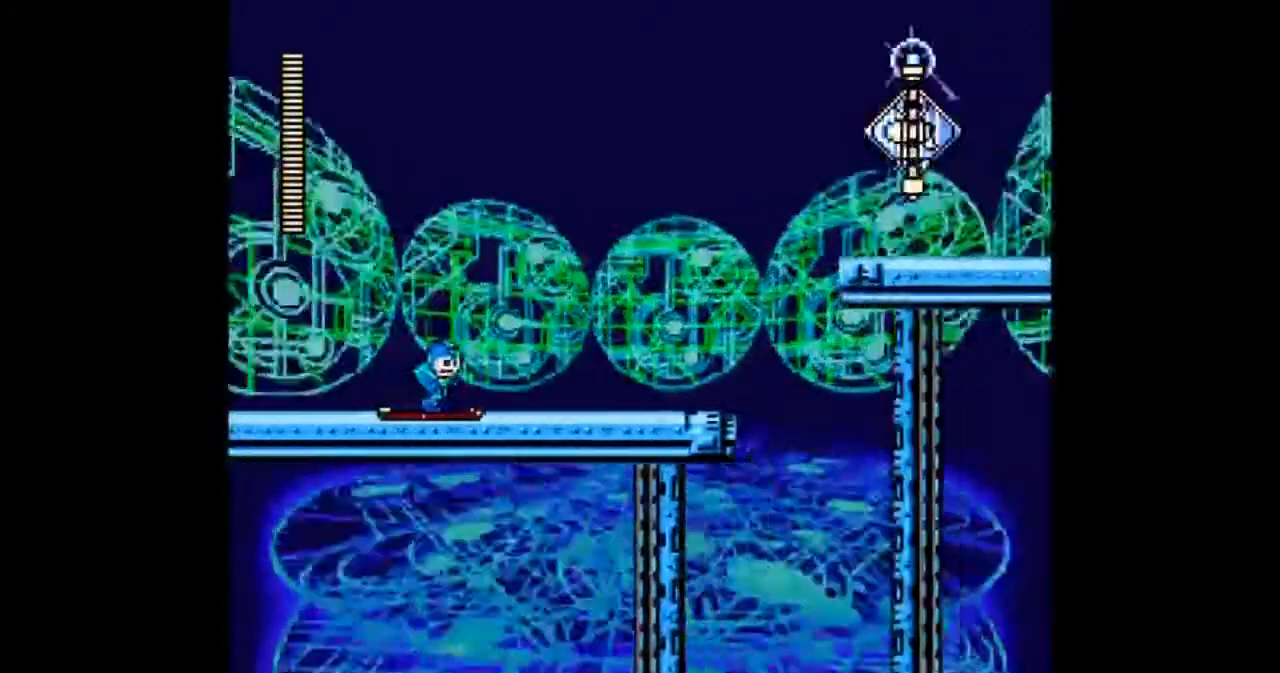
{"buttons": ["B", "DPAD_LEFT"], "events": [[134, "B", "down"], [467, "DPAD_LEFT", "down"], [501, "DPAD_RIGHT", "up"]]}
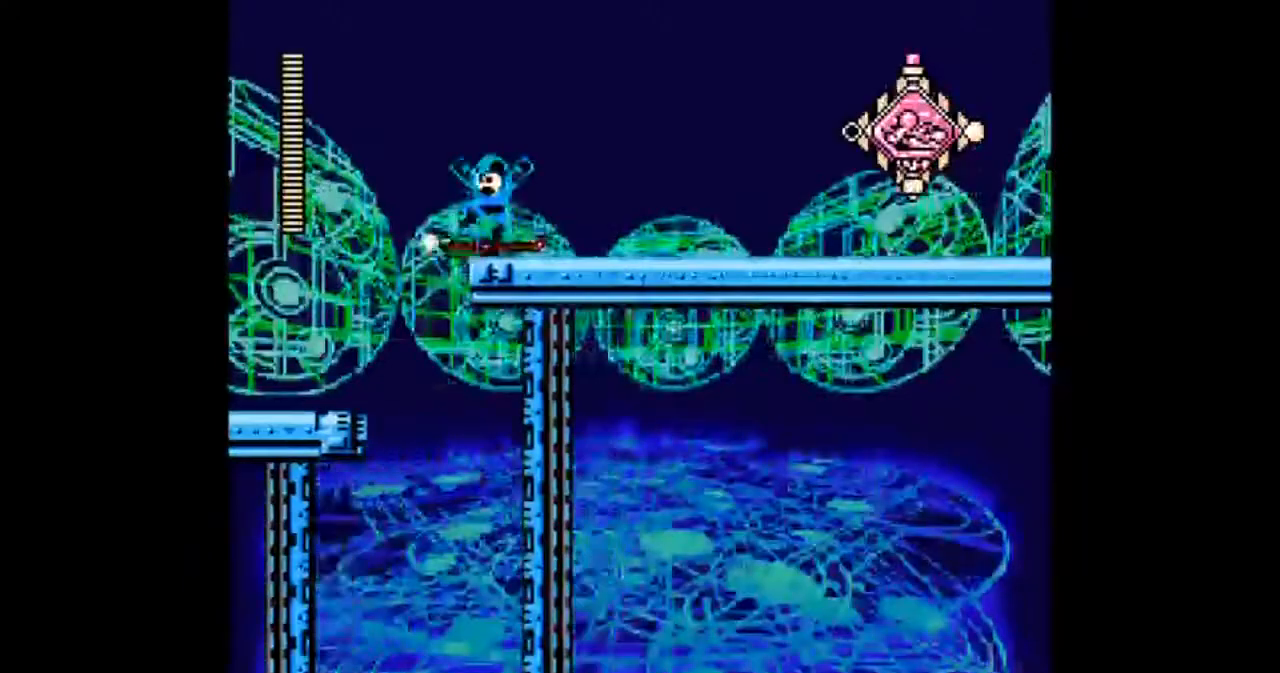
{"buttons": ["DPAD_RIGHT"], "events": [[133, "B", "up"], [434, "DPAD_RIGHT", "down"], [500, "DPAD_LEFT", "up"]]}